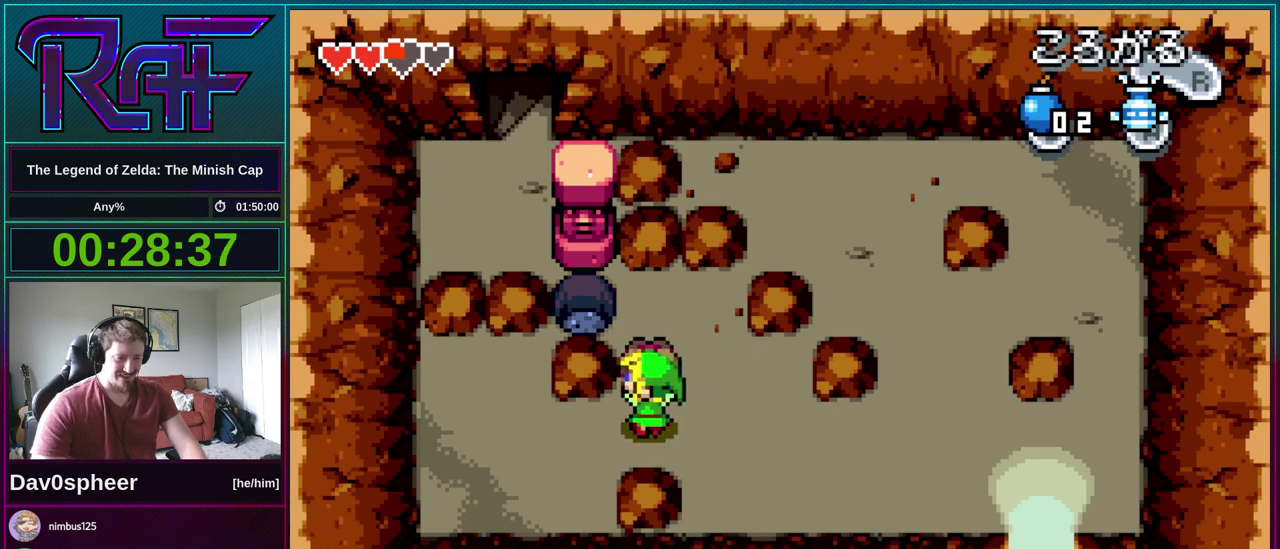
Gameplay with a controller (Nintendo layout); each line is a JSON object with the inputs held at the frame after it. "events" lists button and stick changes between this image and that frame as [ms after this image, input, new state], when the widget could be followed in between. Not read: L3 R3.
{"buttons": ["DPAD_RIGHT"], "events": [[233, "DPAD_RIGHT", "down"], [267, "DPAD_UP", "up"]]}
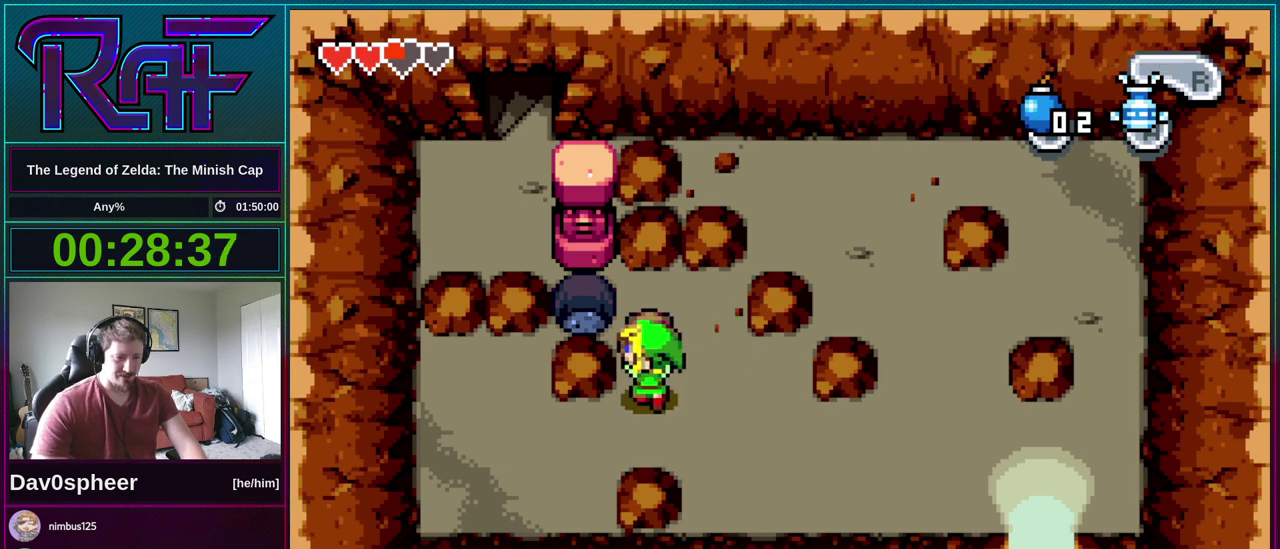
{"buttons": ["DPAD_RIGHT"], "events": []}
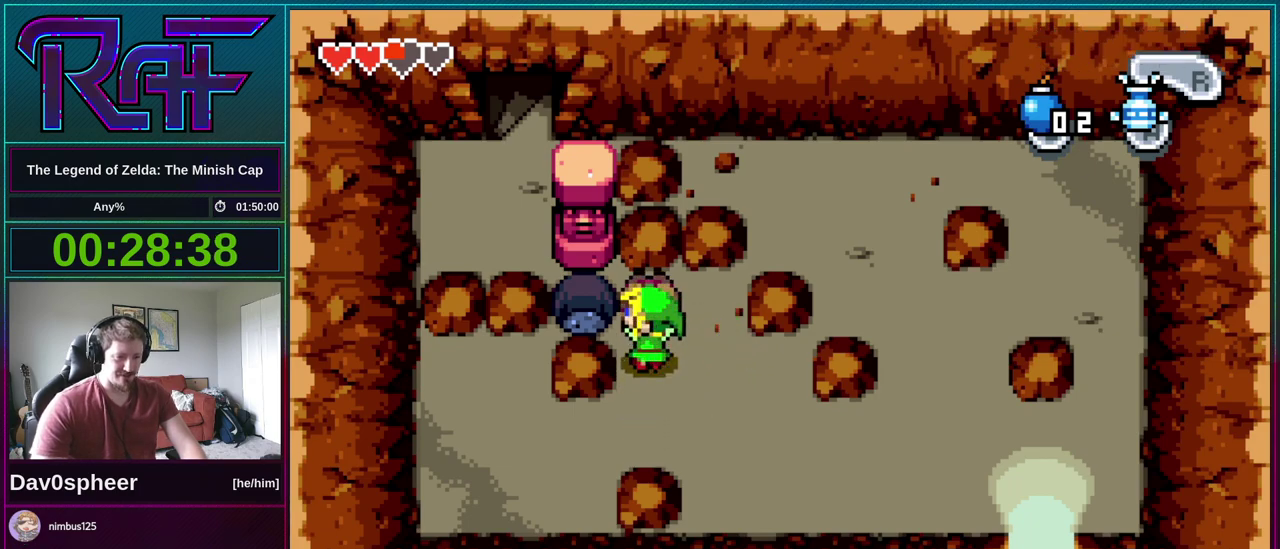
{"buttons": ["DPAD_LEFT"], "events": [[100, "DPAD_UP", "down"], [150, "DPAD_RIGHT", "up"], [317, "DPAD_LEFT", "down"], [317, "DPAD_UP", "up"]]}
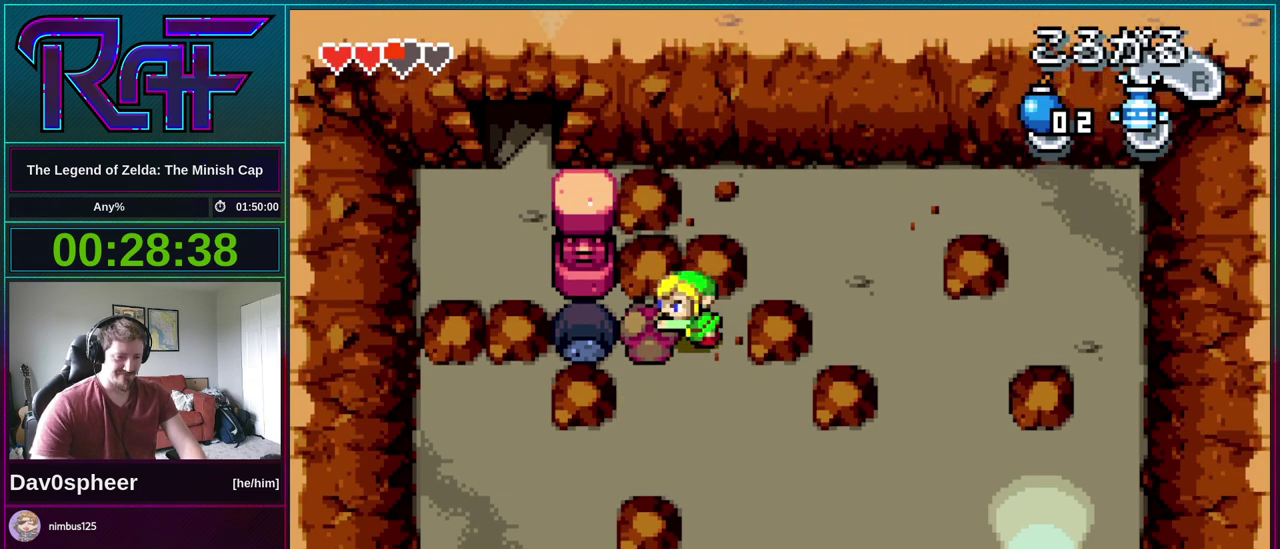
{"buttons": ["DPAD_LEFT"], "events": []}
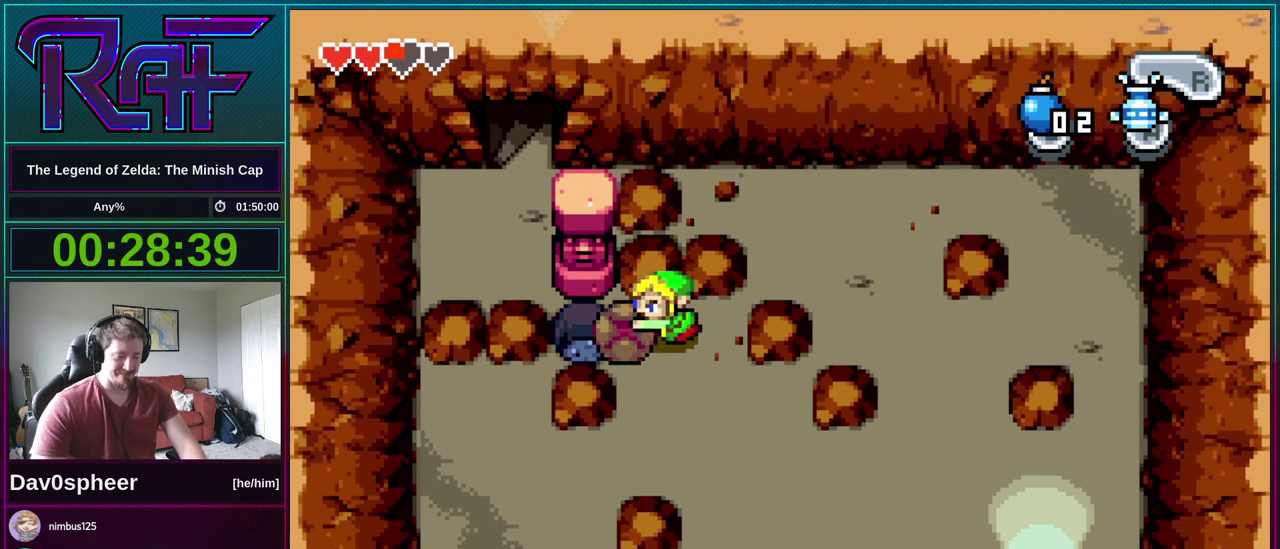
{"buttons": ["DPAD_LEFT"], "events": []}
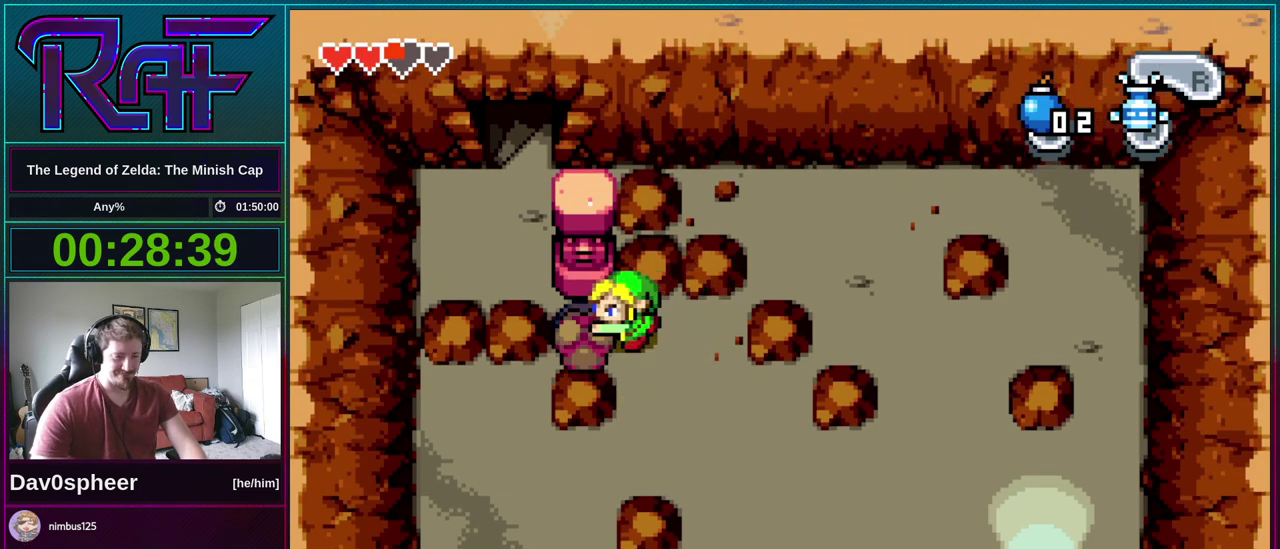
{"buttons": ["DPAD_UP"], "events": [[217, "DPAD_LEFT", "up"], [217, "DPAD_UP", "down"]]}
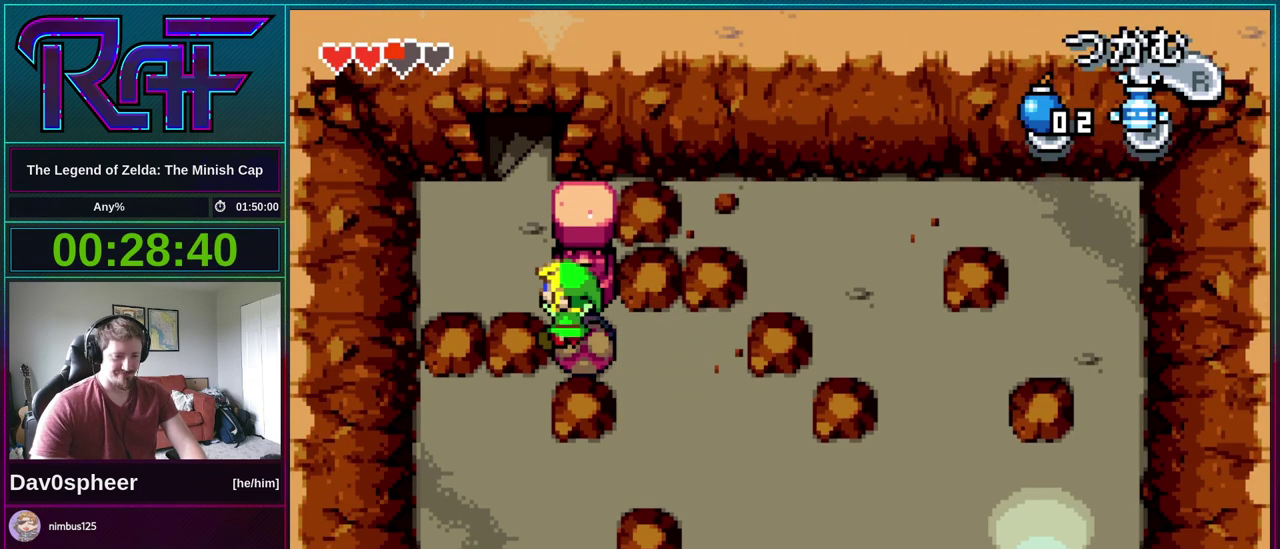
{"buttons": ["DPAD_LEFT"], "events": [[117, "DPAD_LEFT", "down"], [150, "DPAD_UP", "up"]]}
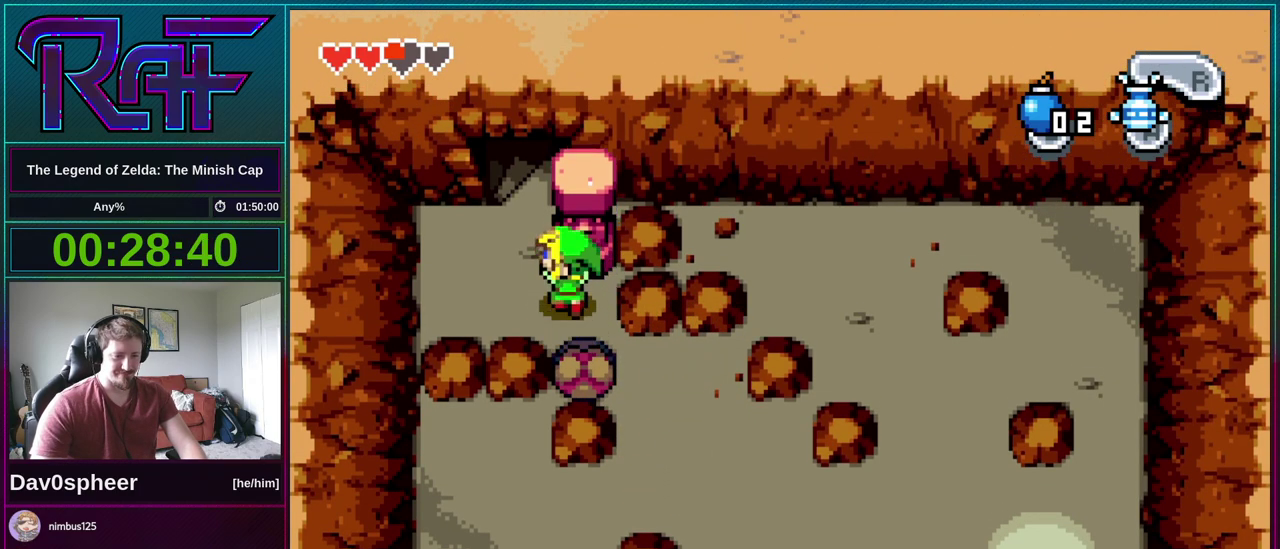
{"buttons": ["DPAD_UP"], "events": [[150, "DPAD_UP", "down"], [200, "DPAD_LEFT", "up"]]}
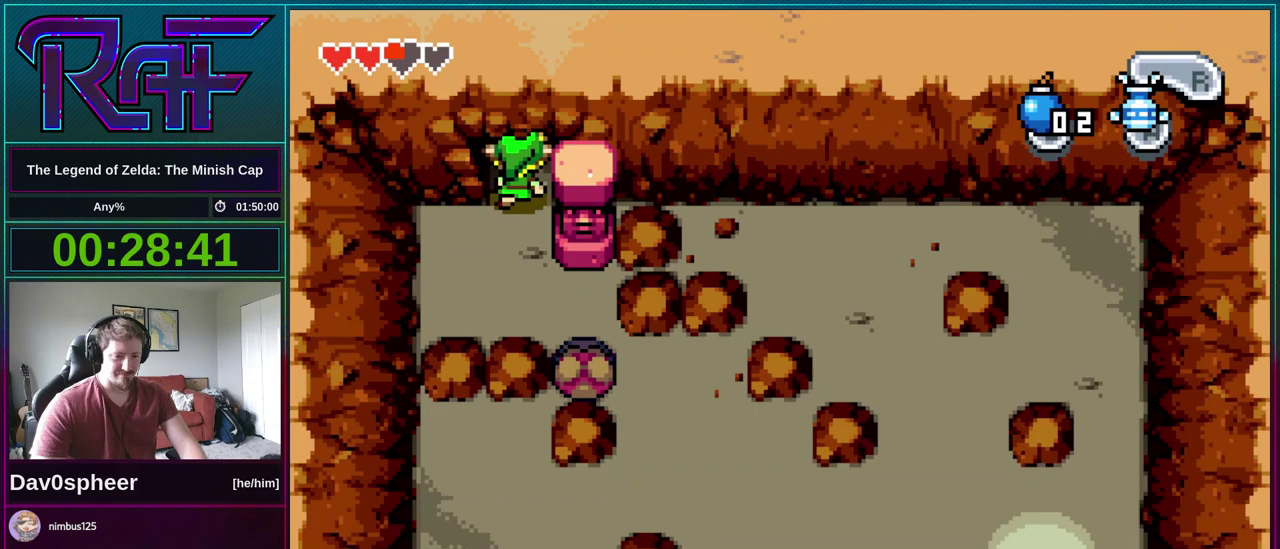
{"buttons": [], "events": [[317, "DPAD_UP", "up"]]}
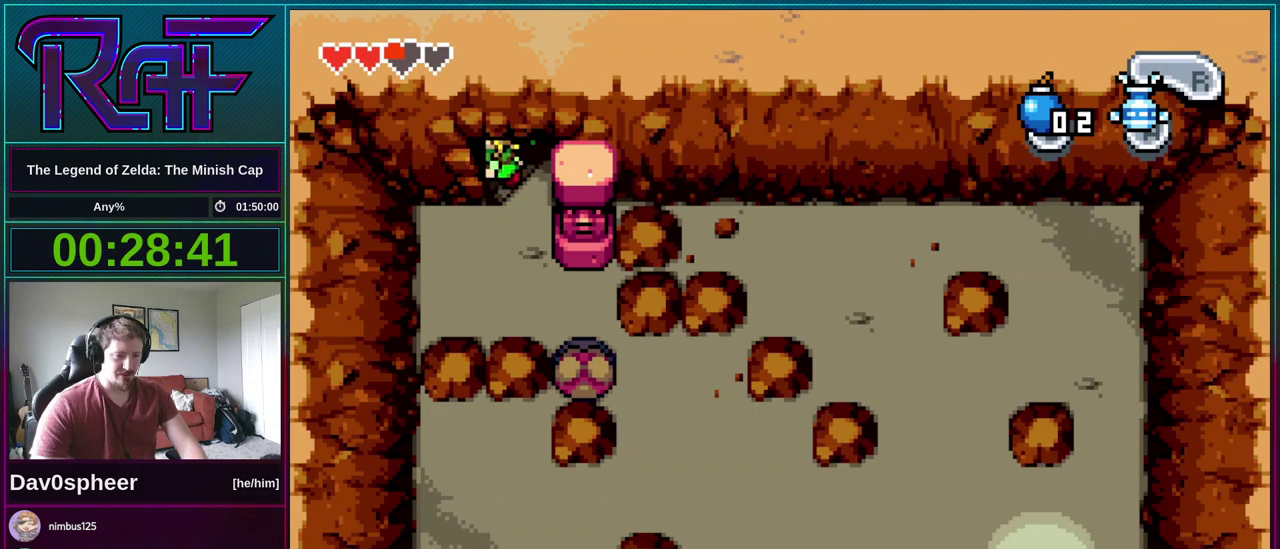
{"buttons": [], "events": []}
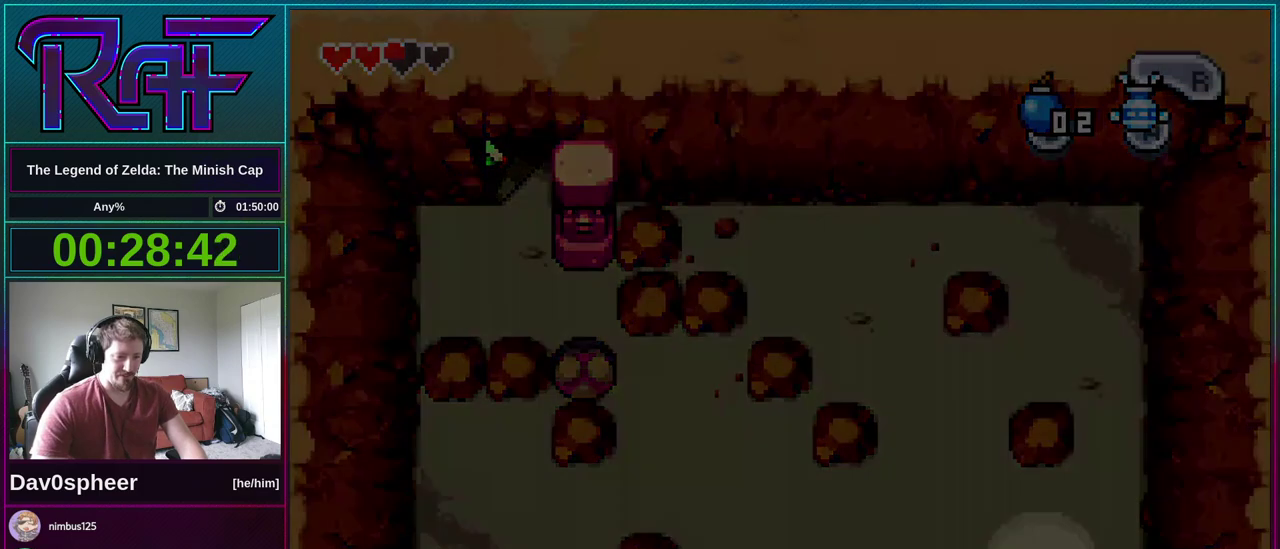
{"buttons": [], "events": []}
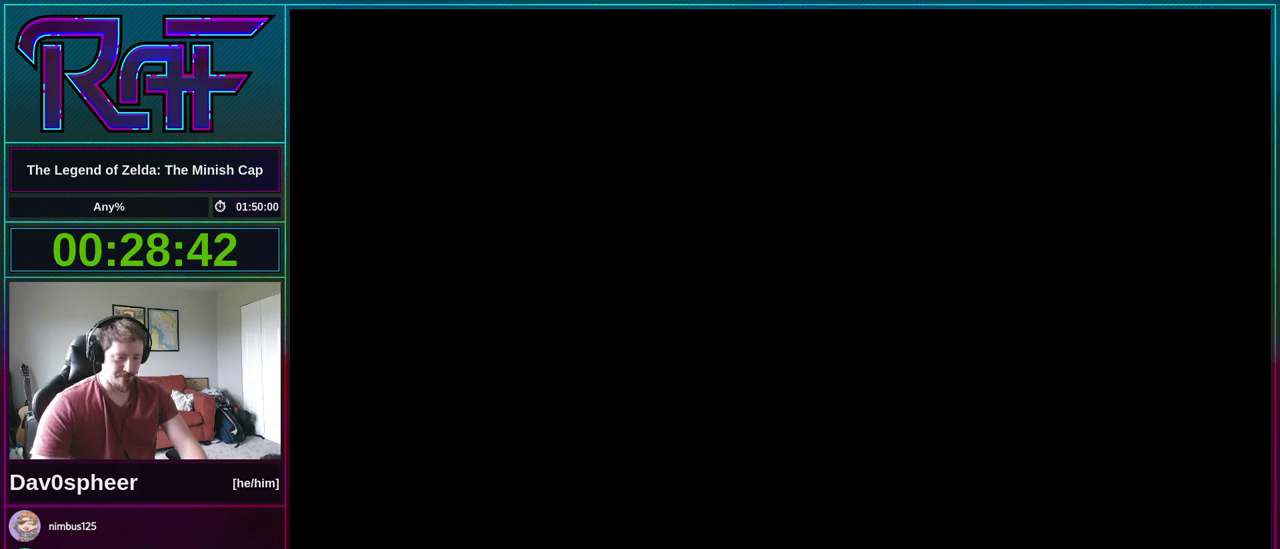
{"buttons": ["DPAD_DOWN"], "events": [[383, "DPAD_DOWN", "down"]]}
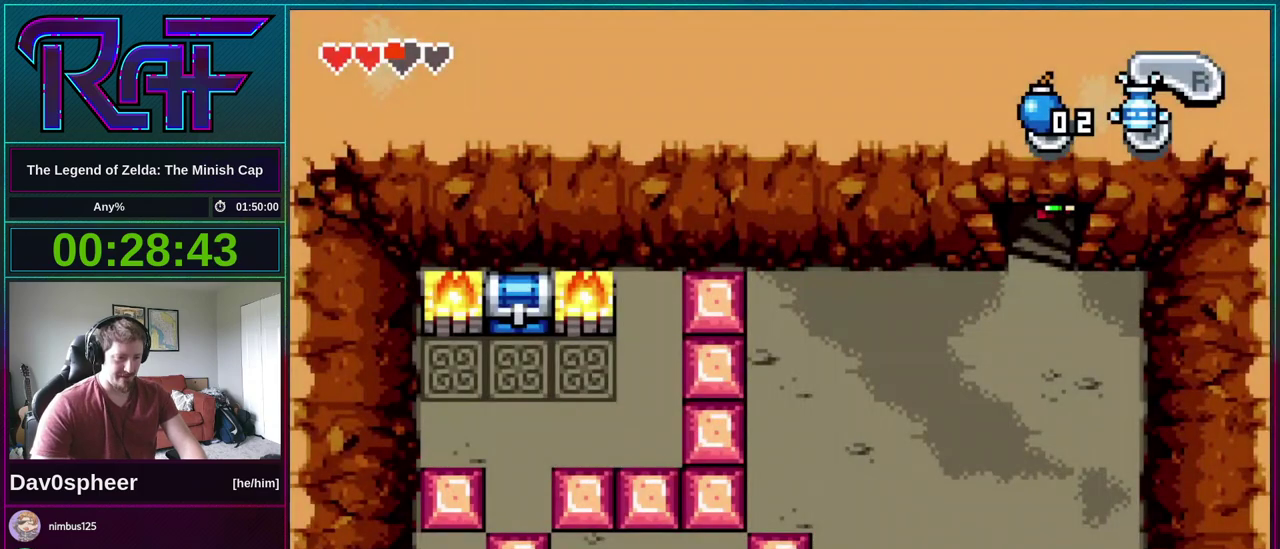
{"buttons": ["DPAD_DOWN"], "events": []}
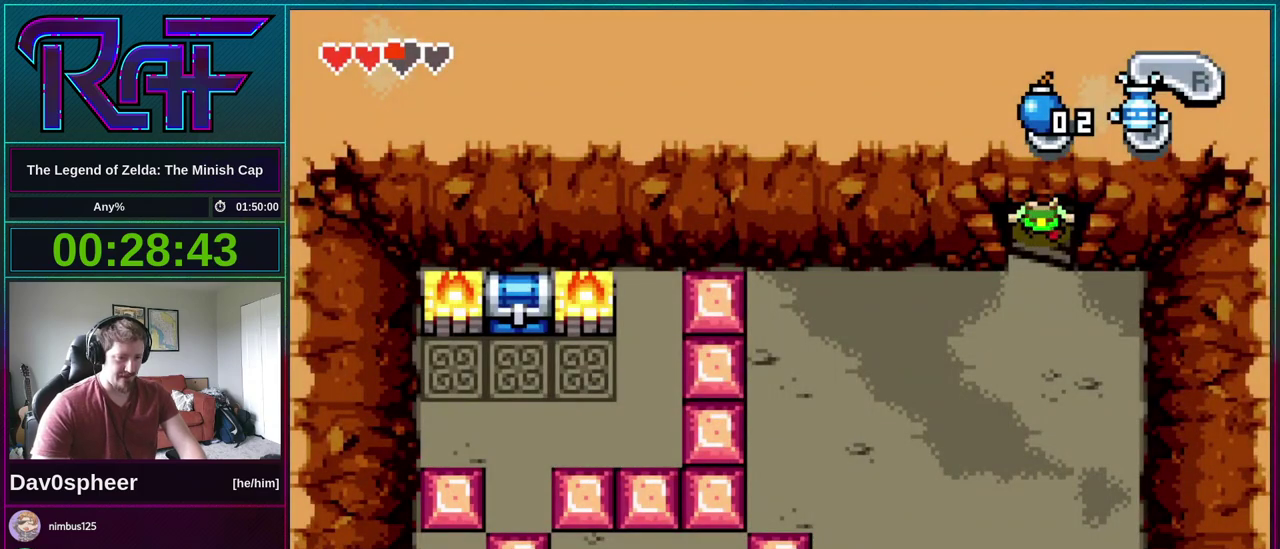
{"buttons": ["DPAD_DOWN"], "events": []}
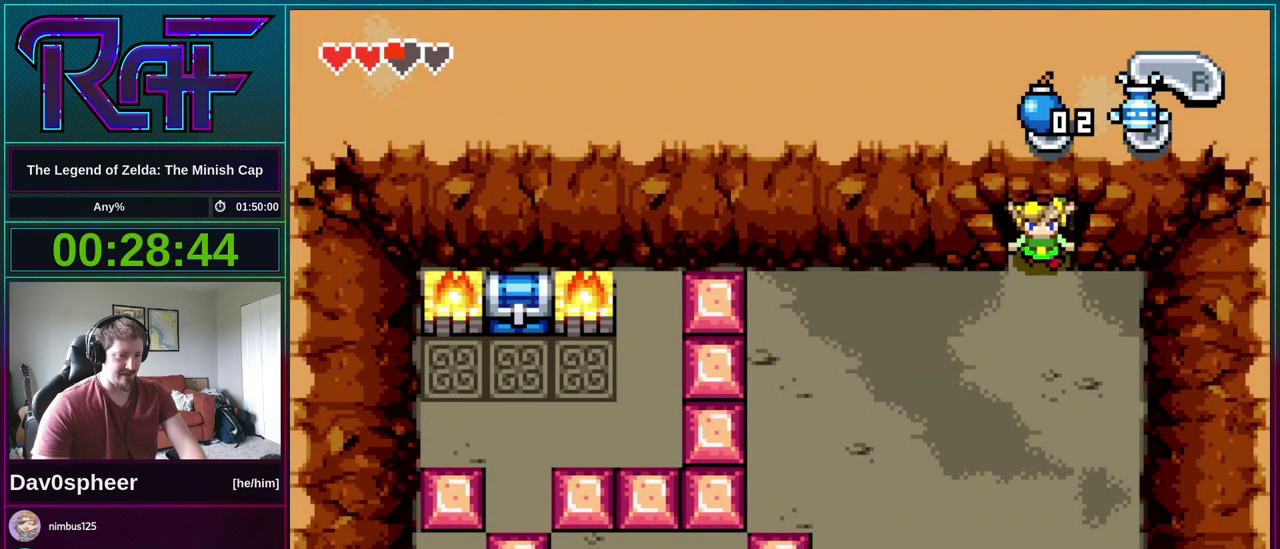
{"buttons": ["DPAD_DOWN"], "events": []}
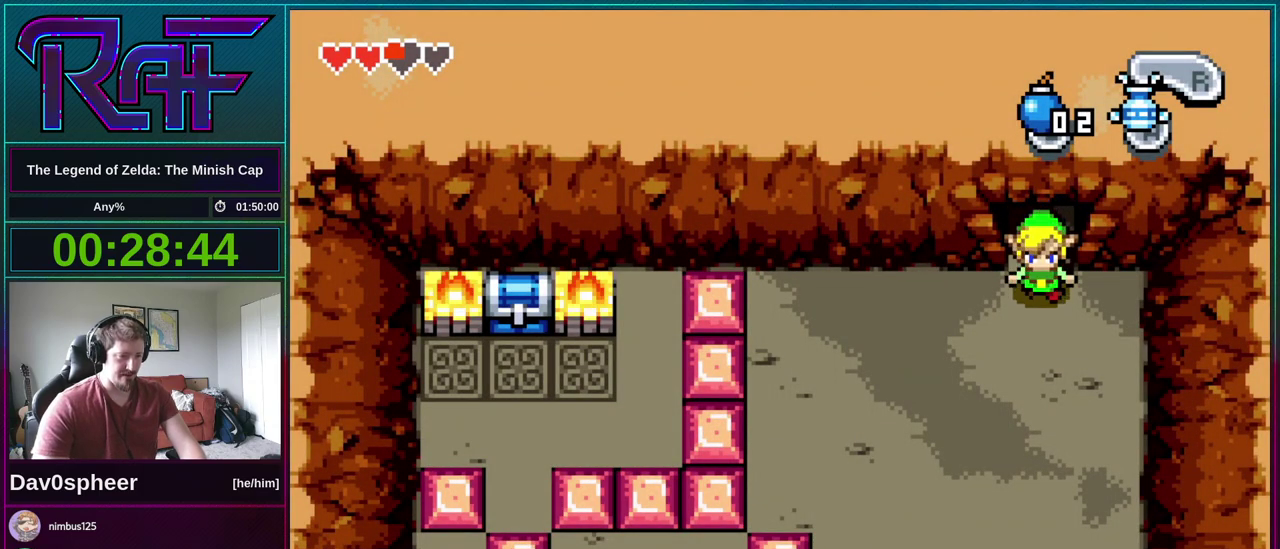
{"buttons": ["DPAD_DOWN"], "events": [[417, "R1", "down"], [483, "R1", "up"]]}
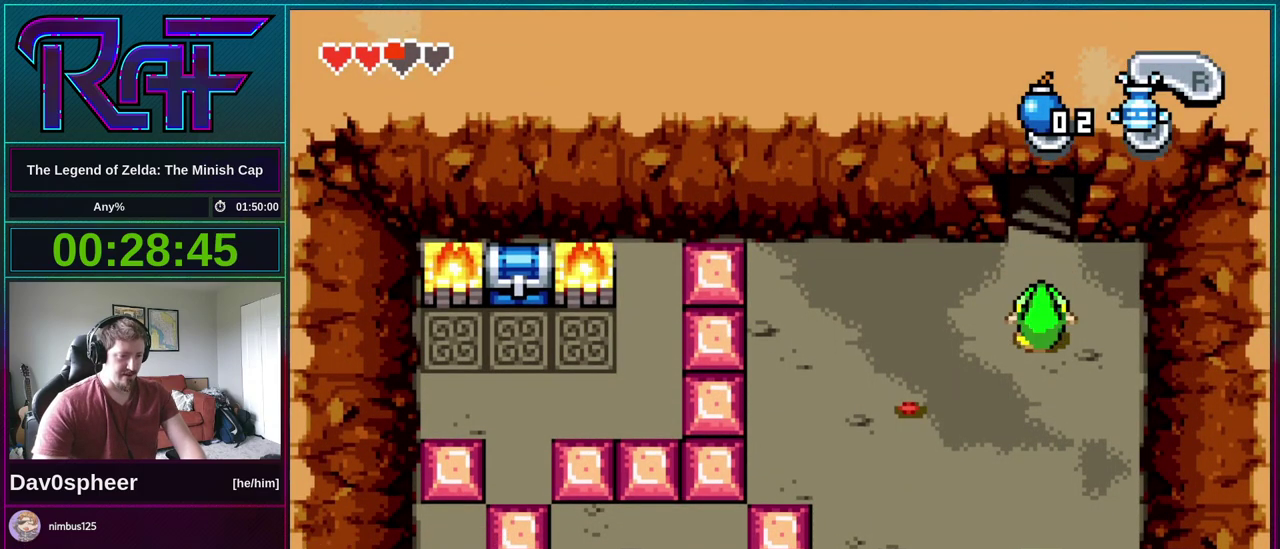
{"buttons": ["DPAD_DOWN"], "events": []}
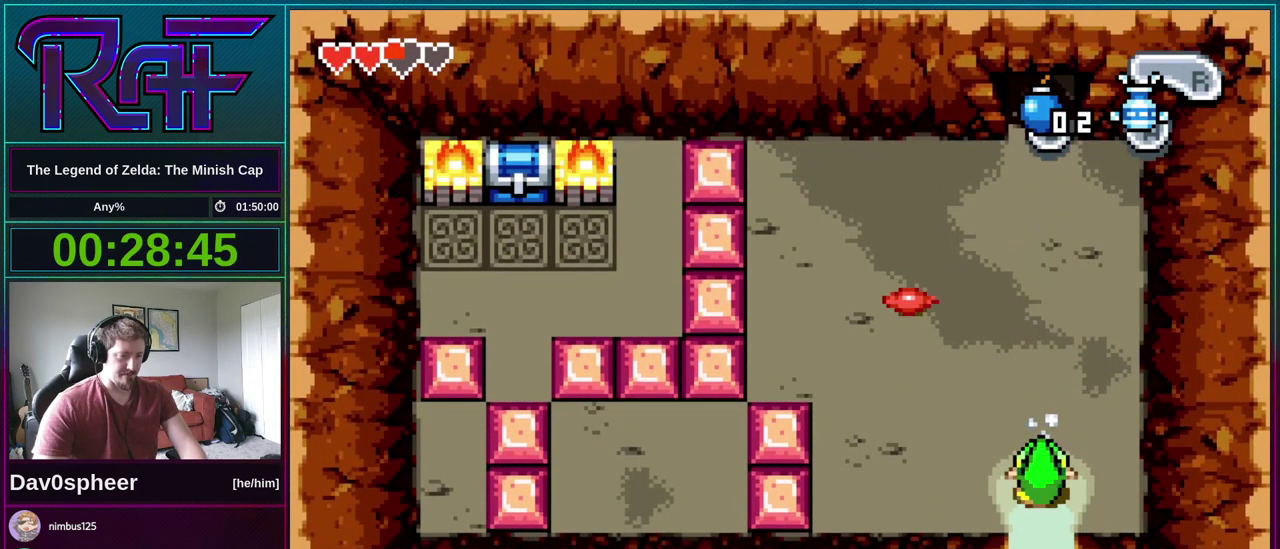
{"buttons": ["DPAD_DOWN"], "events": []}
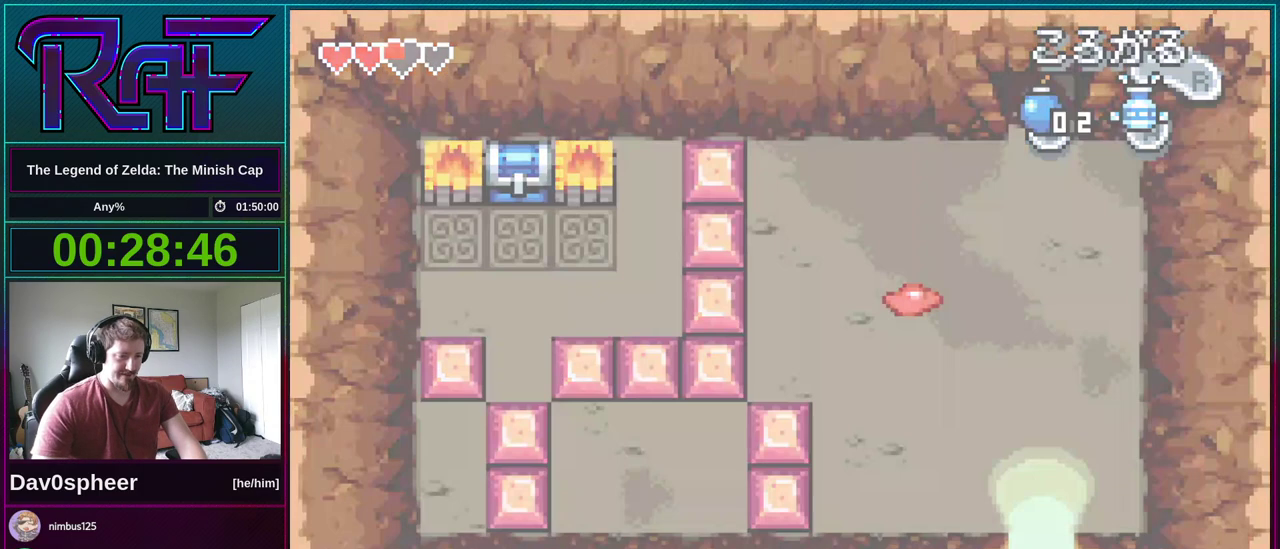
{"buttons": ["DPAD_DOWN"], "events": []}
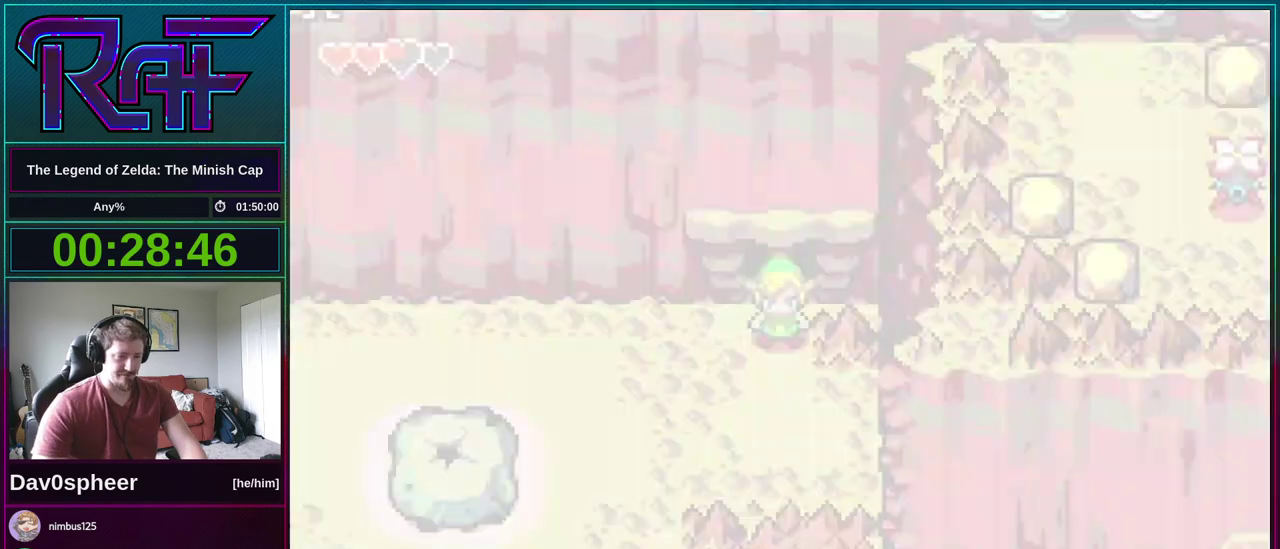
{"buttons": ["R1", "DPAD_LEFT"], "events": [[250, "DPAD_LEFT", "down"], [417, "DPAD_DOWN", "up"], [483, "R1", "down"]]}
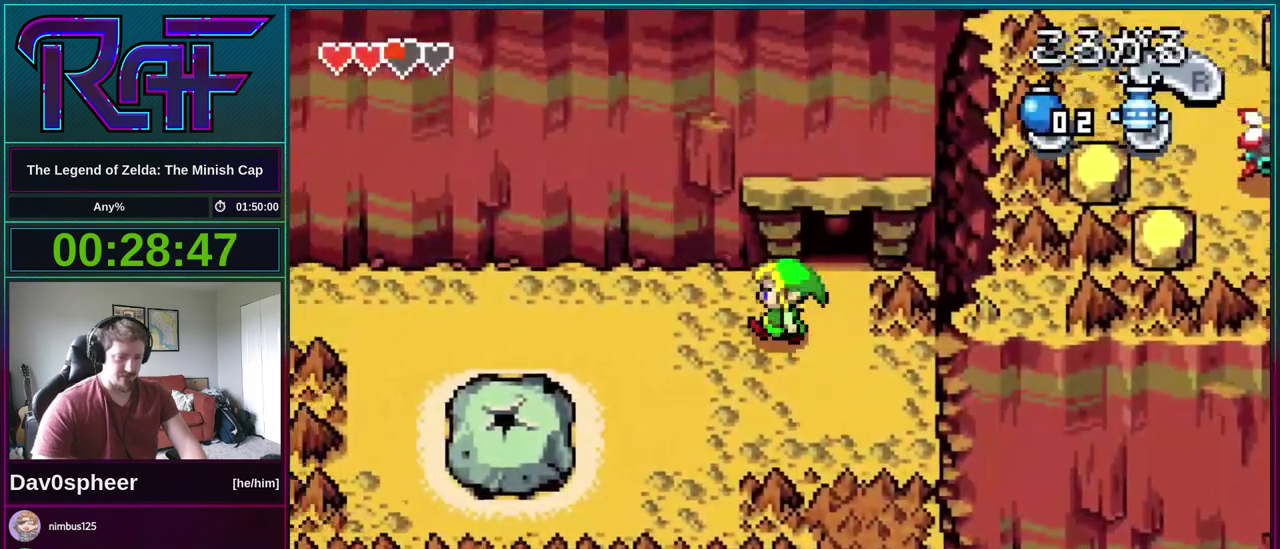
{"buttons": ["DPAD_DOWN", "DPAD_LEFT"], "events": [[83, "R1", "up"], [450, "DPAD_DOWN", "down"]]}
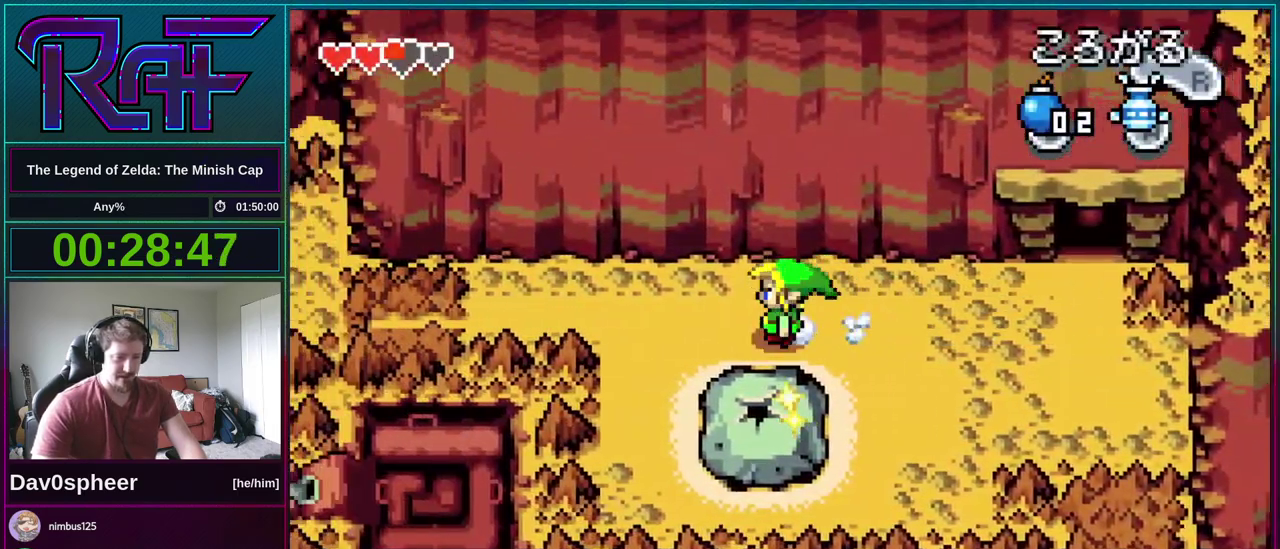
{"buttons": [], "events": [[83, "DPAD_LEFT", "up"], [417, "DPAD_DOWN", "up"]]}
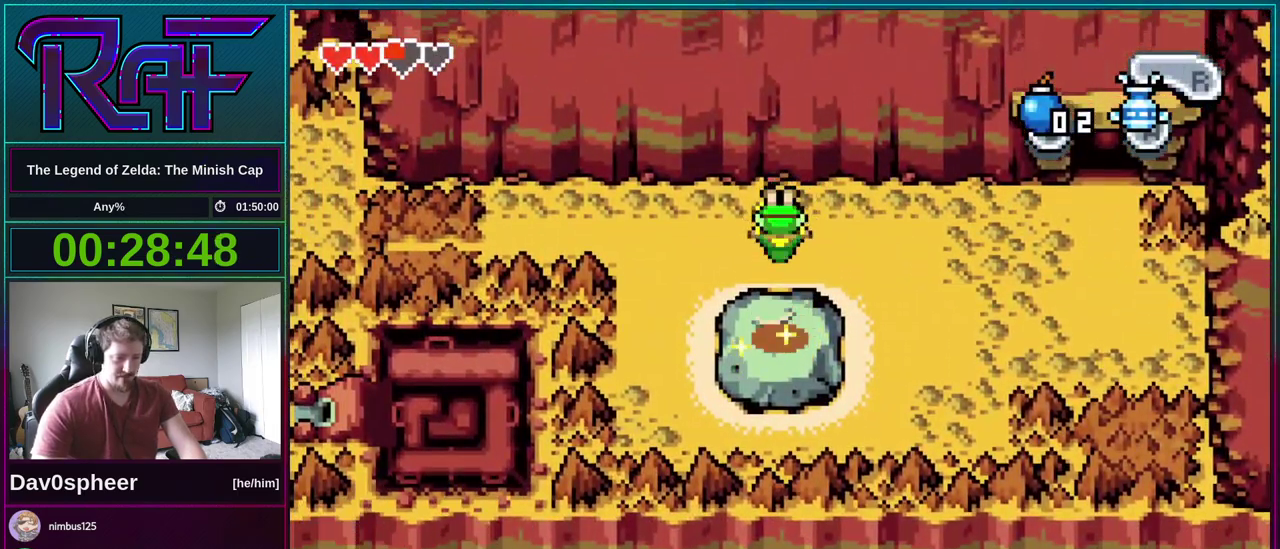
{"buttons": ["R1"], "events": [[483, "R1", "down"]]}
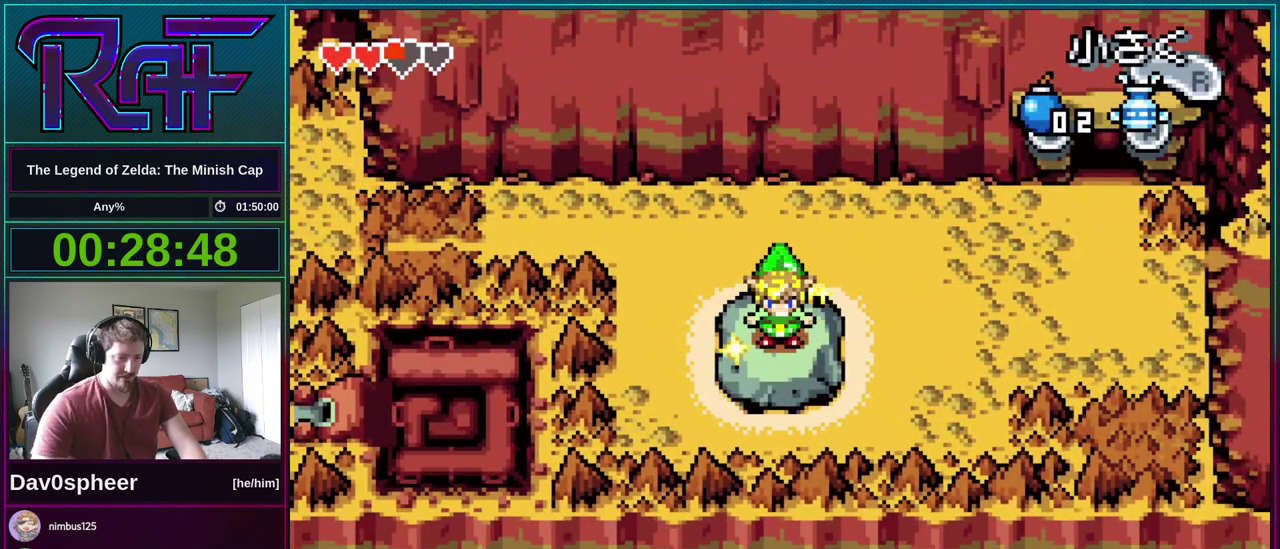
{"buttons": ["DPAD_LEFT"], "events": [[50, "B", "down"], [117, "B", "up"], [117, "R1", "up"], [383, "DPAD_LEFT", "down"]]}
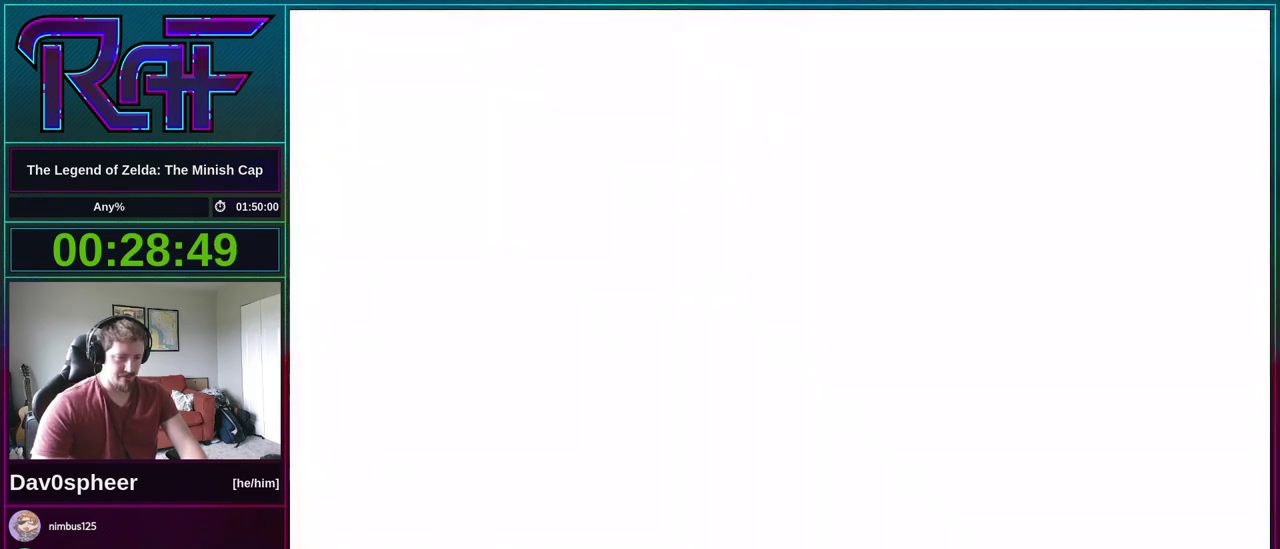
{"buttons": ["DPAD_LEFT"], "events": []}
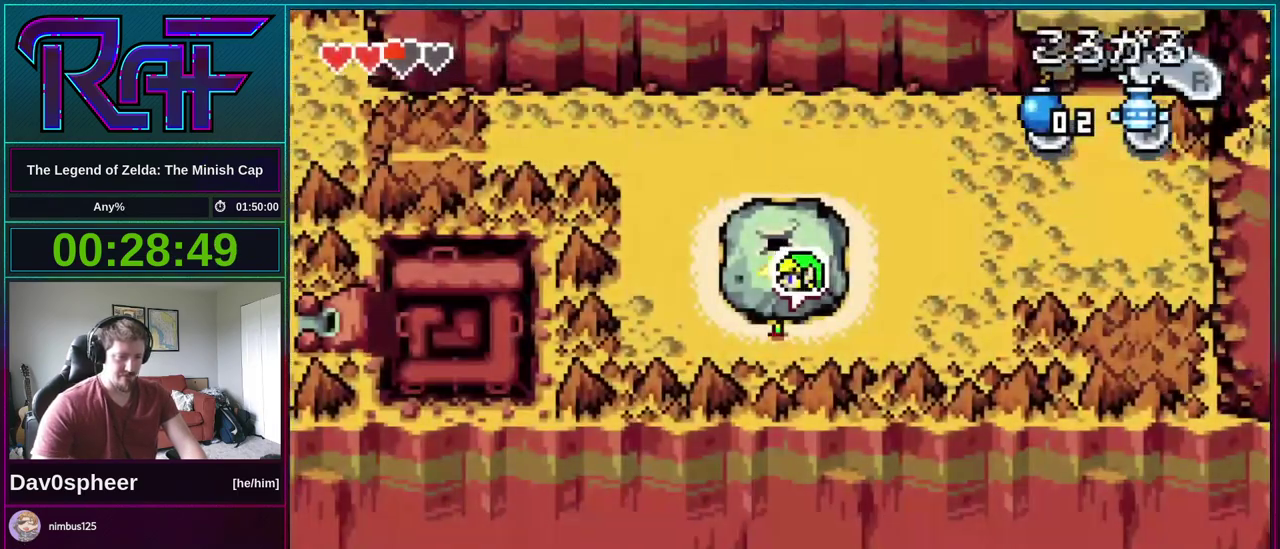
{"buttons": ["DPAD_UP"], "events": [[350, "DPAD_UP", "down"], [383, "DPAD_LEFT", "up"]]}
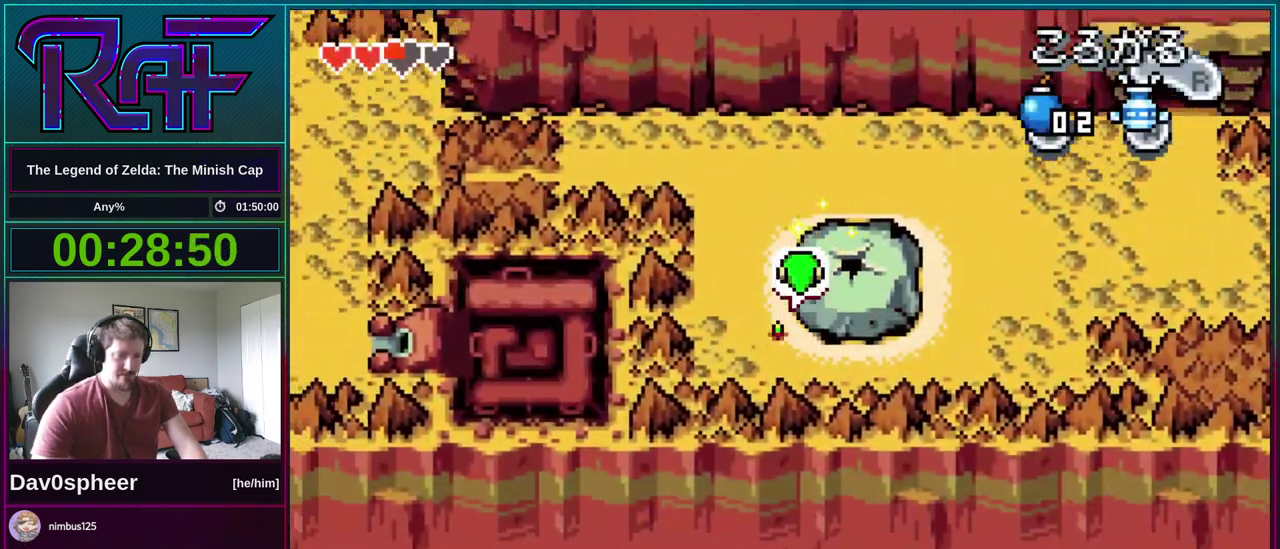
{"buttons": ["DPAD_UP", "DPAD_LEFT"], "events": [[283, "DPAD_LEFT", "down"]]}
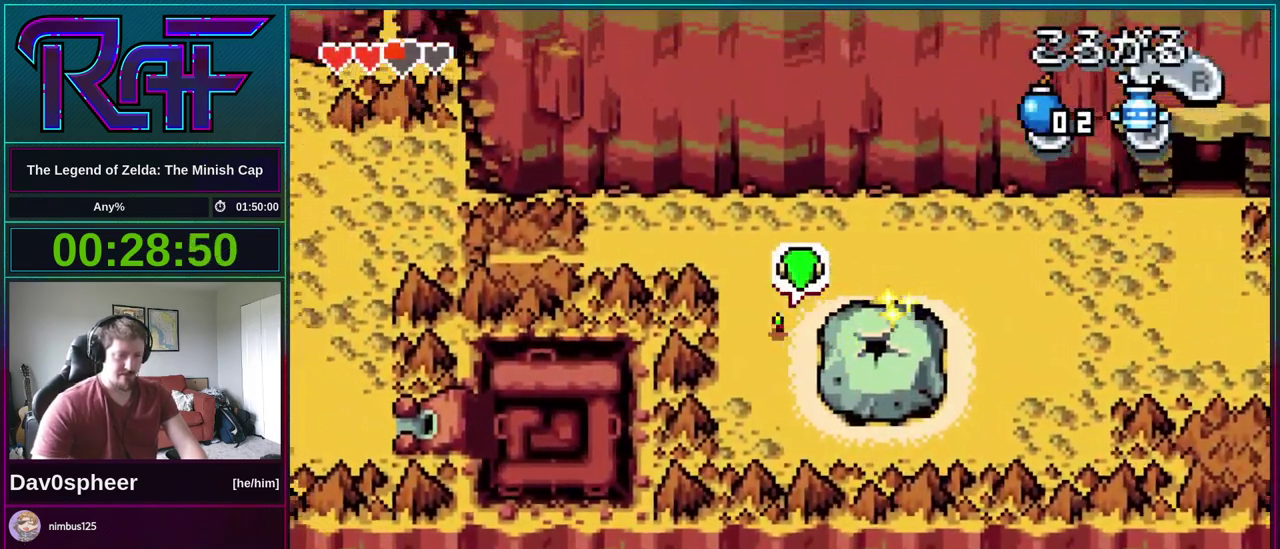
{"buttons": ["DPAD_UP", "DPAD_LEFT"], "events": []}
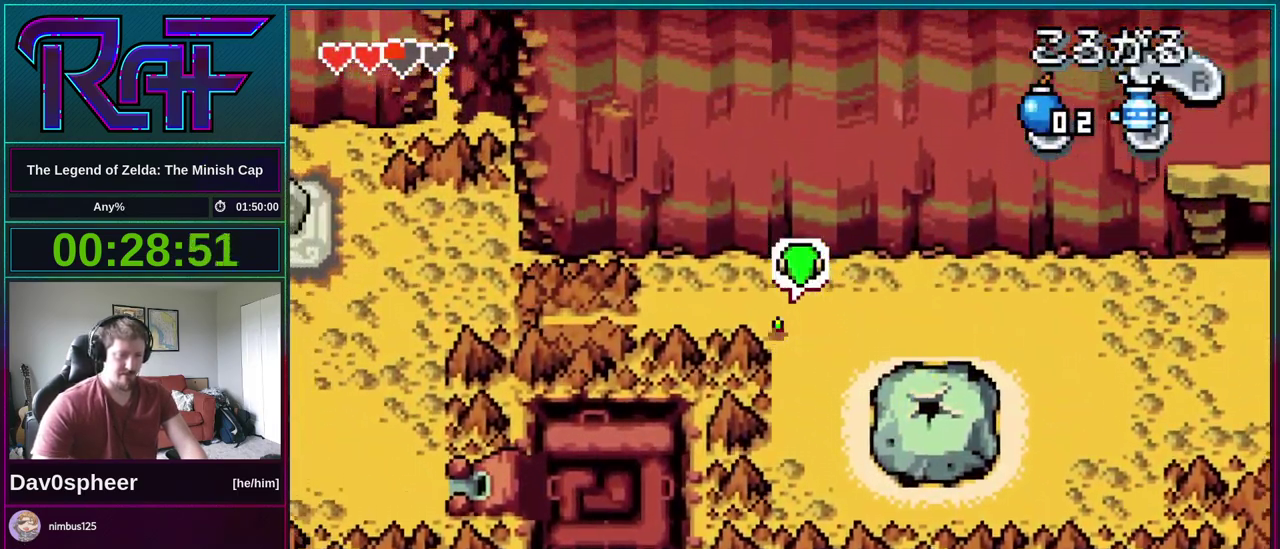
{"buttons": ["DPAD_LEFT"], "events": [[150, "DPAD_UP", "up"], [183, "R1", "down"], [250, "R1", "up"]]}
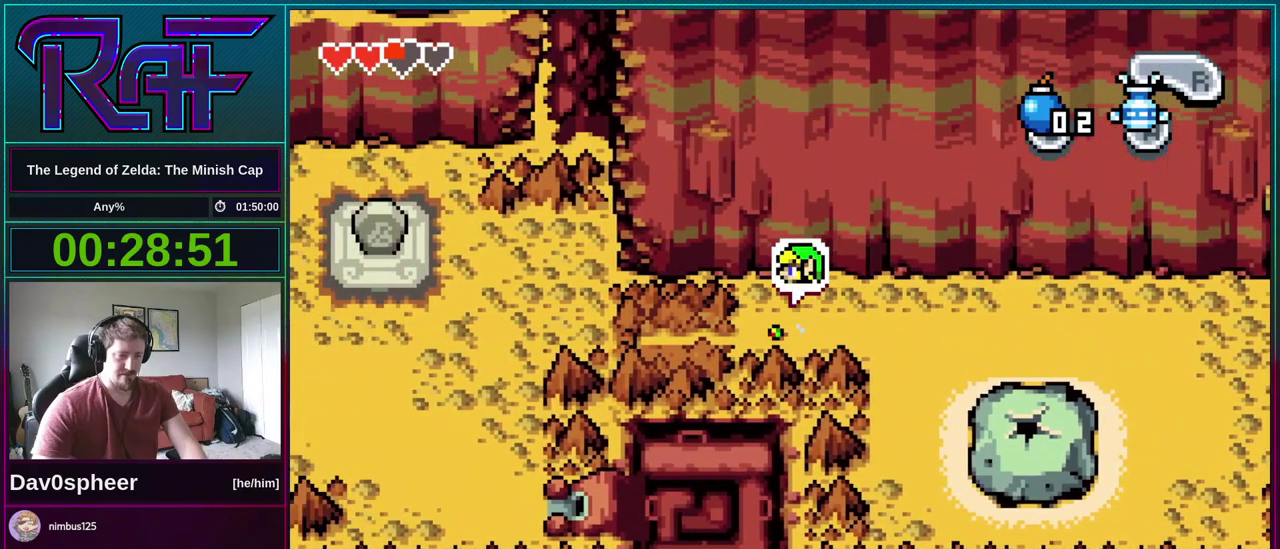
{"buttons": ["DPAD_LEFT"], "events": [[117, "R1", "down"], [217, "R1", "up"]]}
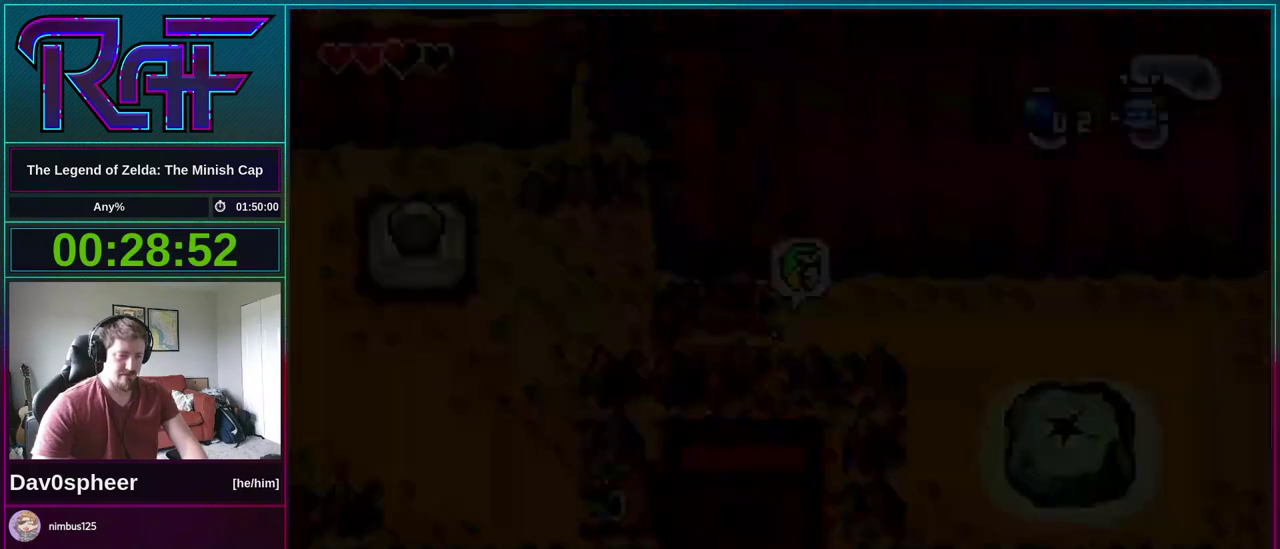
{"buttons": ["DPAD_LEFT"], "events": []}